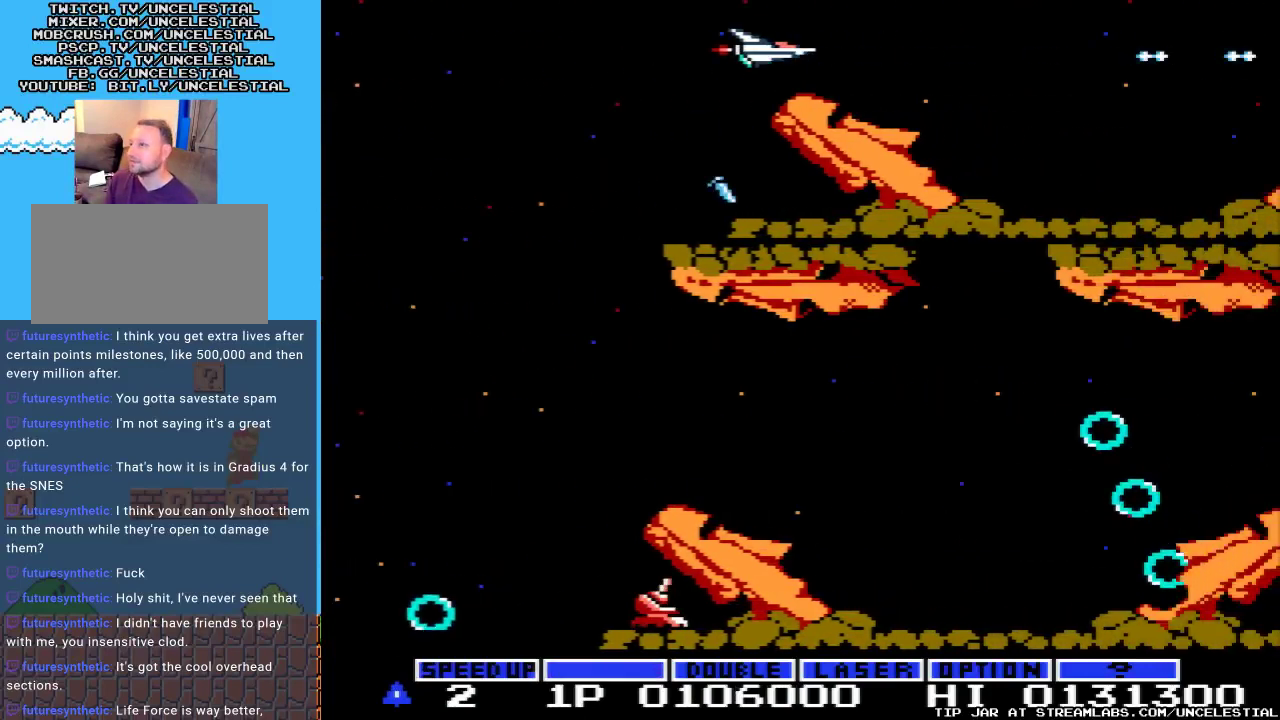
Gameplay with a controller (Nintendo layout); each line is a JSON object with the inputs held at the frame after it. "events" lists button and stick changes between this image and that frame as [ms after this image, input, new state], when the widget could be followed in between. Not read: L3 R3.
{"buttons": ["A"], "events": [[167, "DPAD_LEFT", "down"], [300, "A", "down"], [333, "DPAD_LEFT", "up"]]}
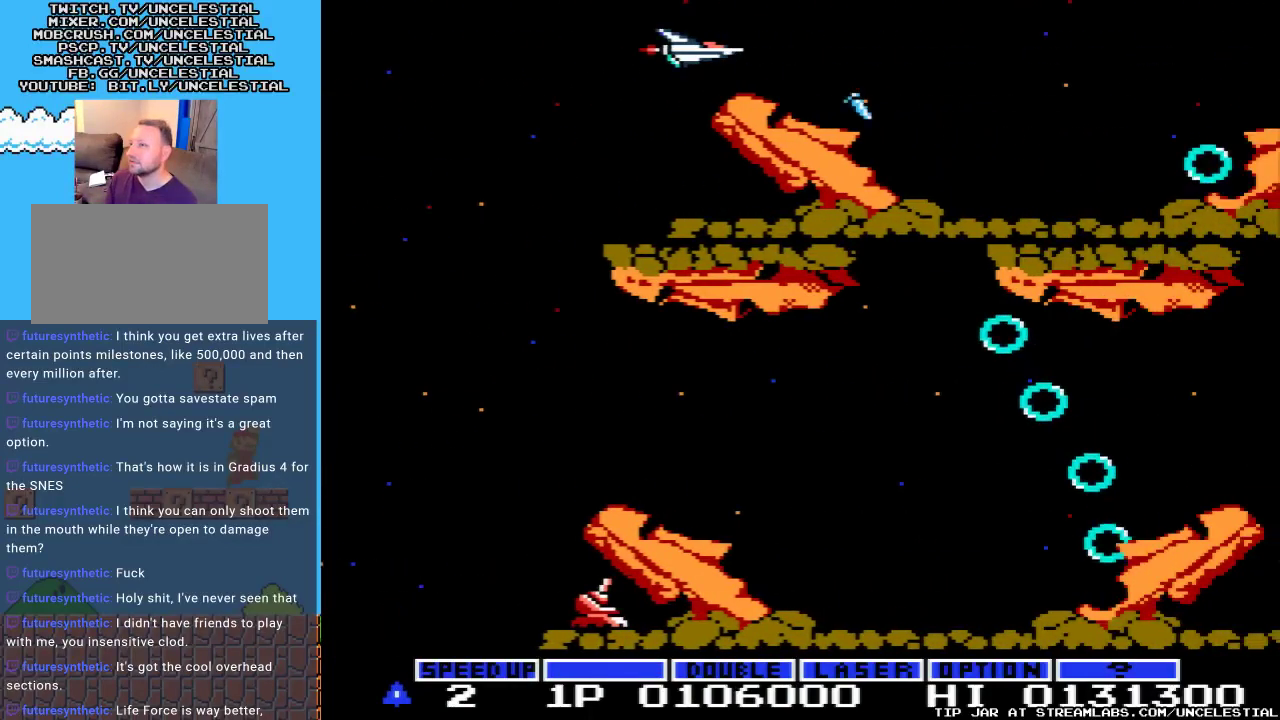
{"buttons": ["A"], "events": []}
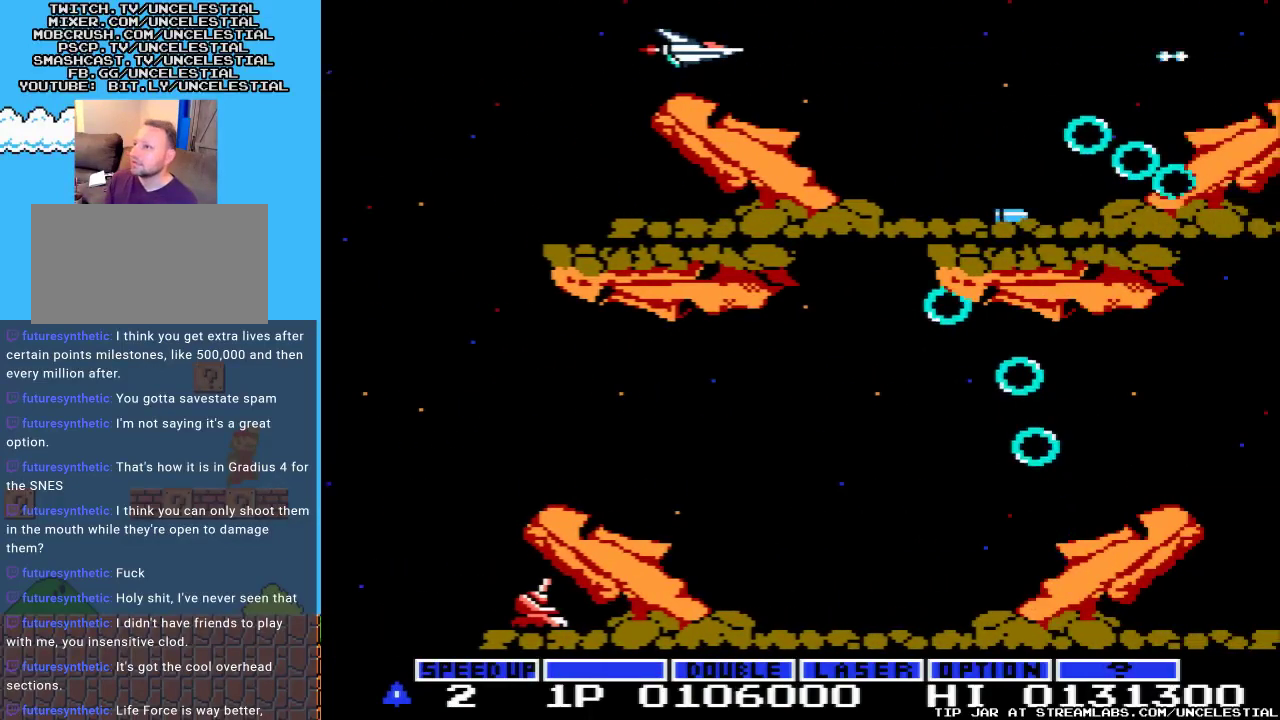
{"buttons": ["A", "B"], "events": [[133, "DPAD_LEFT", "down"], [233, "B", "down"], [233, "DPAD_LEFT", "up"]]}
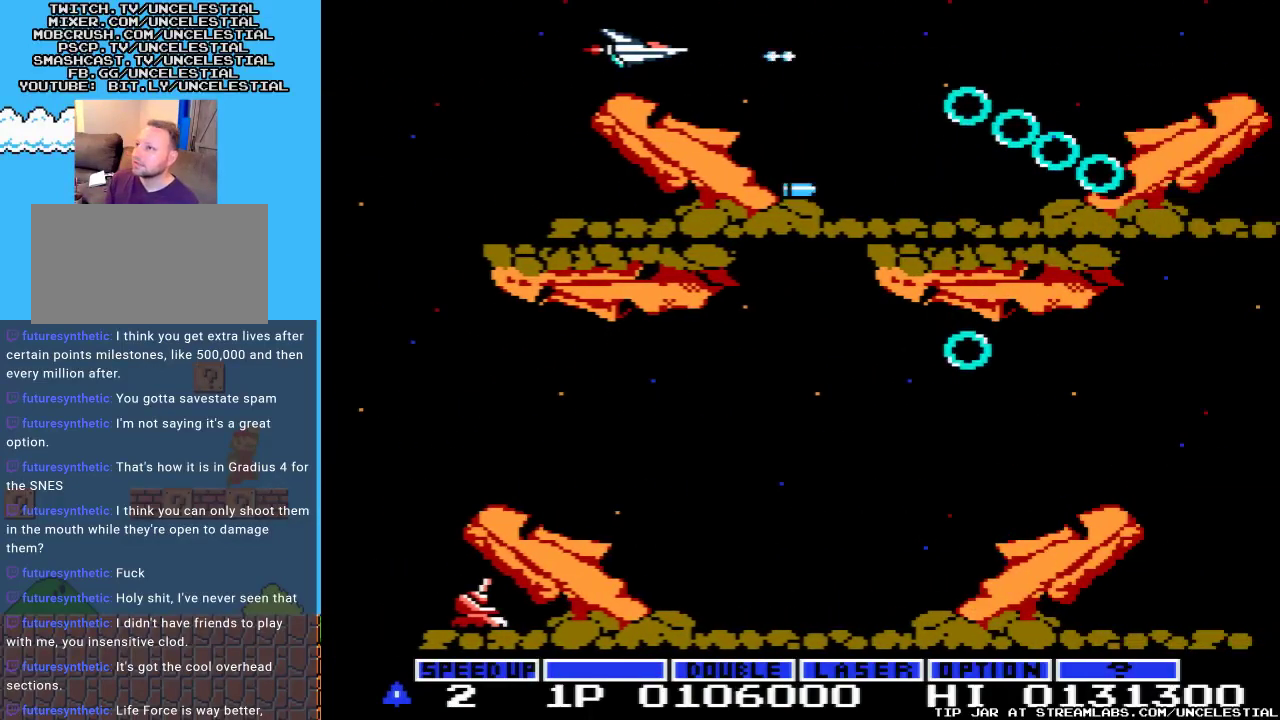
{"buttons": ["A", "B", "DPAD_LEFT"], "events": [[167, "B", "up"], [200, "A", "up"], [267, "A", "down"], [267, "B", "down"], [400, "A", "up"], [400, "B", "up"], [467, "A", "down"], [467, "B", "down"], [500, "DPAD_LEFT", "down"]]}
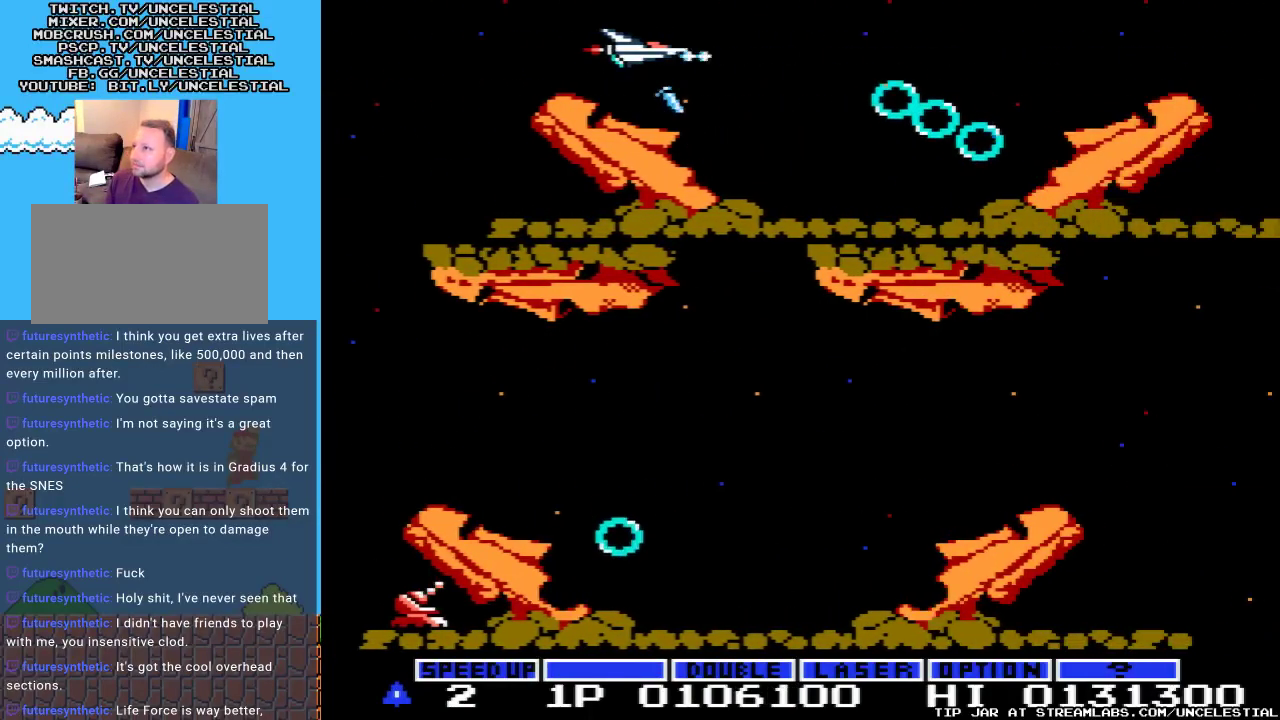
{"buttons": ["A", "B"], "events": [[67, "A", "up"], [67, "B", "up"], [133, "A", "down"], [133, "B", "down"], [133, "DPAD_LEFT", "up"], [233, "A", "up"], [233, "B", "up"], [300, "A", "down"], [300, "B", "down"], [400, "A", "up"], [400, "B", "up"], [467, "A", "down"], [467, "B", "down"]]}
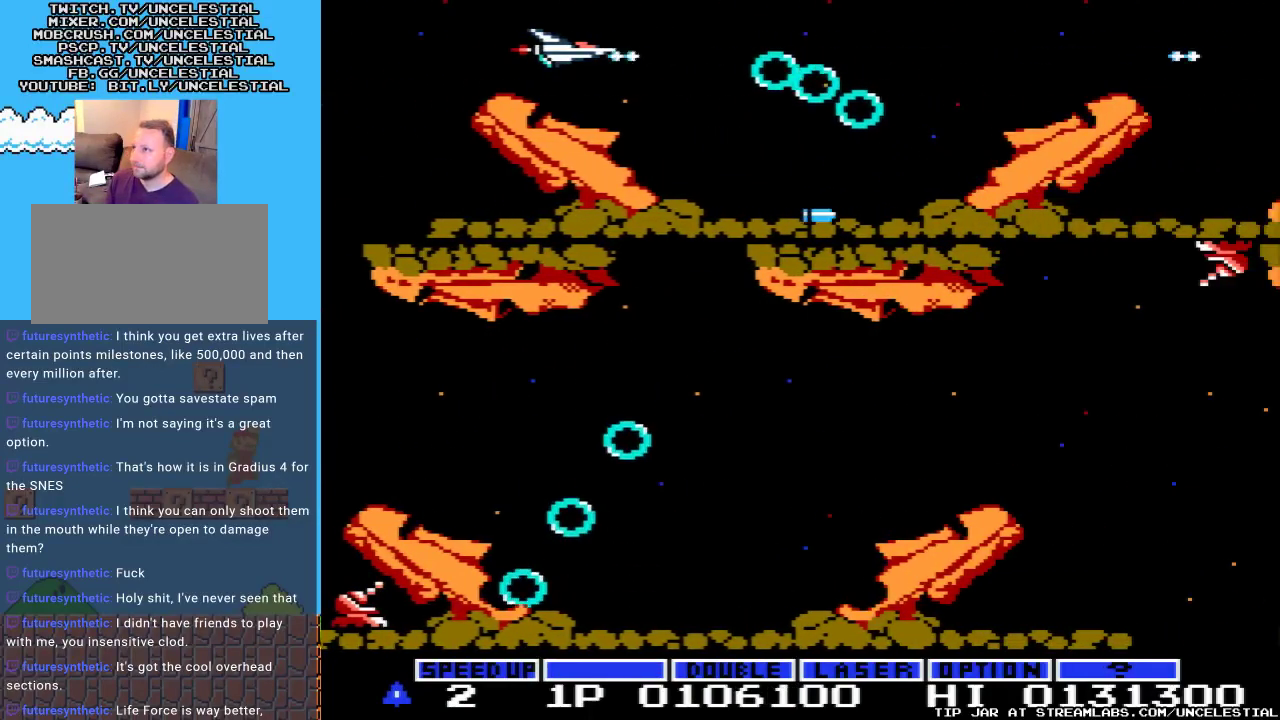
{"buttons": ["A"], "events": [[67, "DPAD_LEFT", "down"], [133, "B", "up"], [167, "A", "up"], [233, "A", "down"], [233, "DPAD_LEFT", "up"]]}
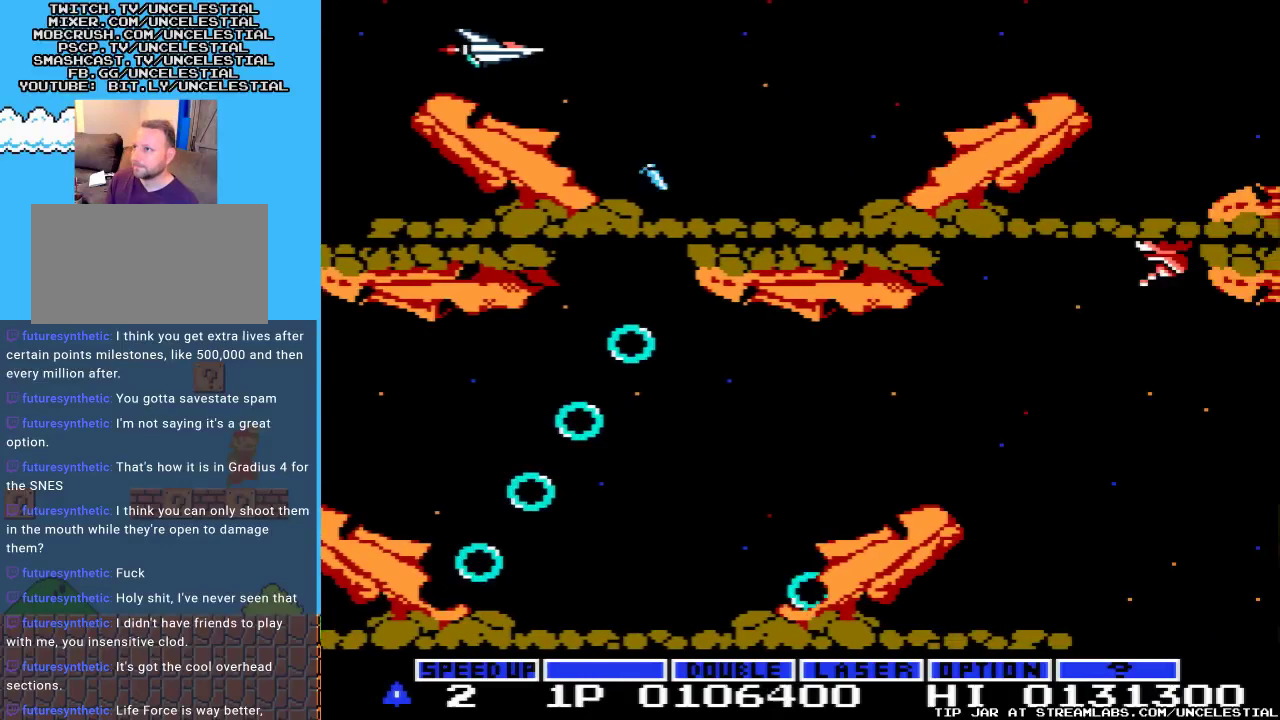
{"buttons": ["DPAD_RIGHT"], "events": [[233, "A", "up"], [333, "DPAD_RIGHT", "down"]]}
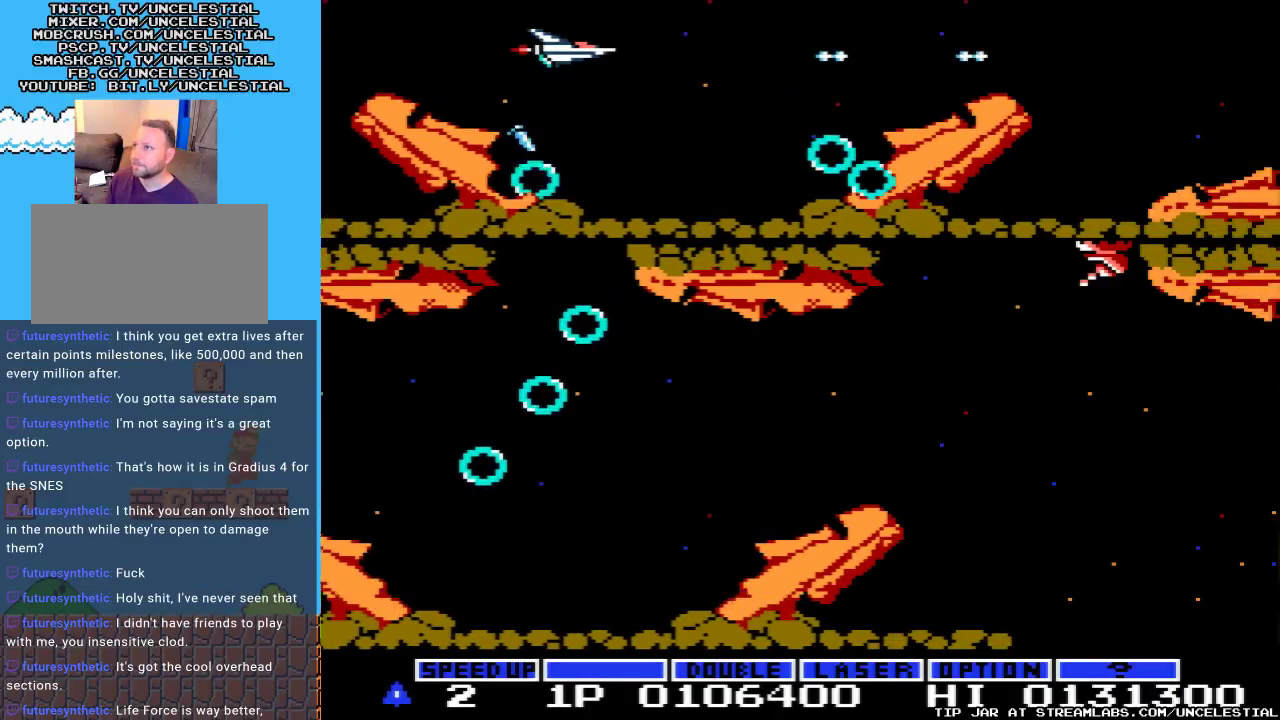
{"buttons": ["DPAD_RIGHT"], "events": []}
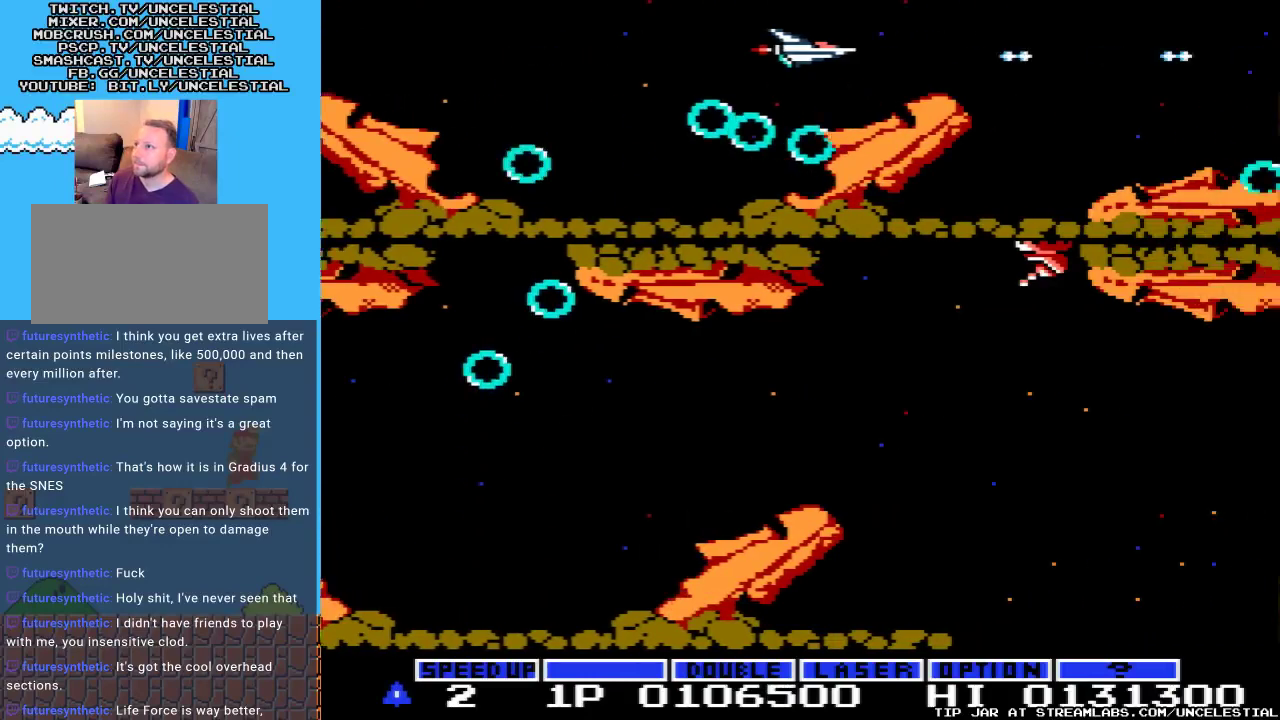
{"buttons": [], "events": [[133, "DPAD_RIGHT", "up"], [233, "DPAD_RIGHT", "down"], [433, "DPAD_RIGHT", "up"]]}
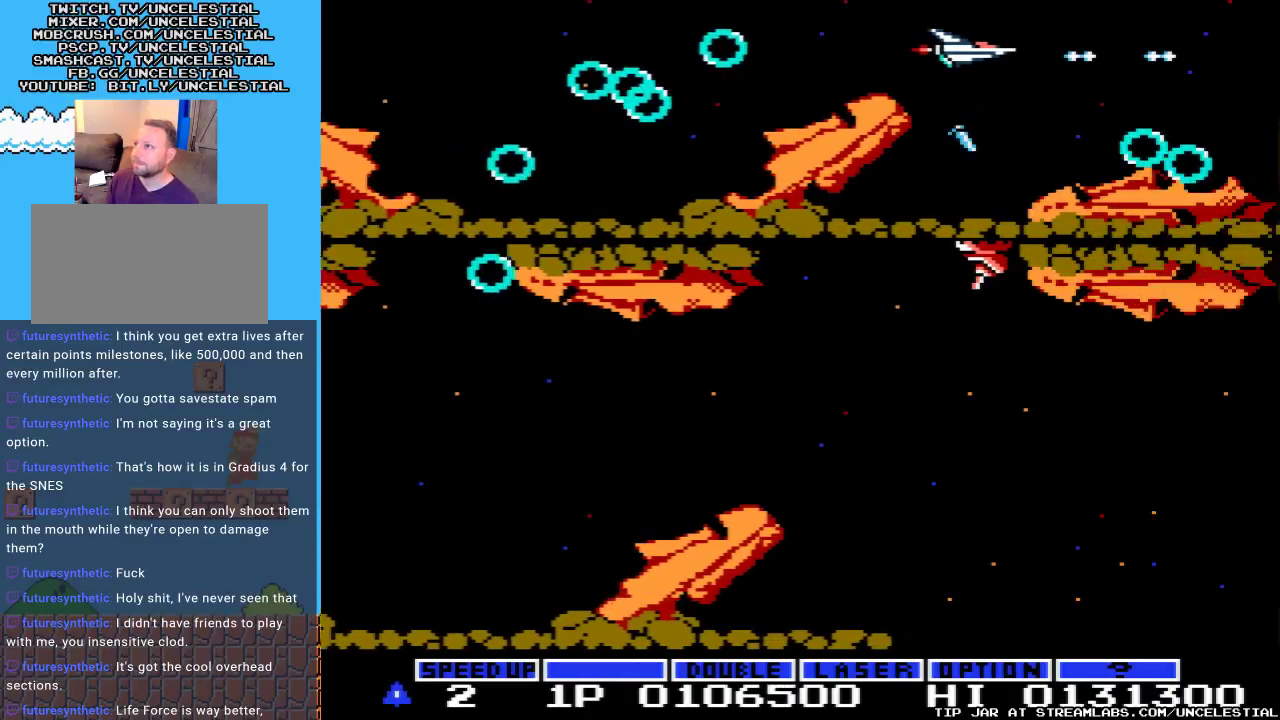
{"buttons": [], "events": [[267, "DPAD_LEFT", "down"], [433, "DPAD_LEFT", "up"]]}
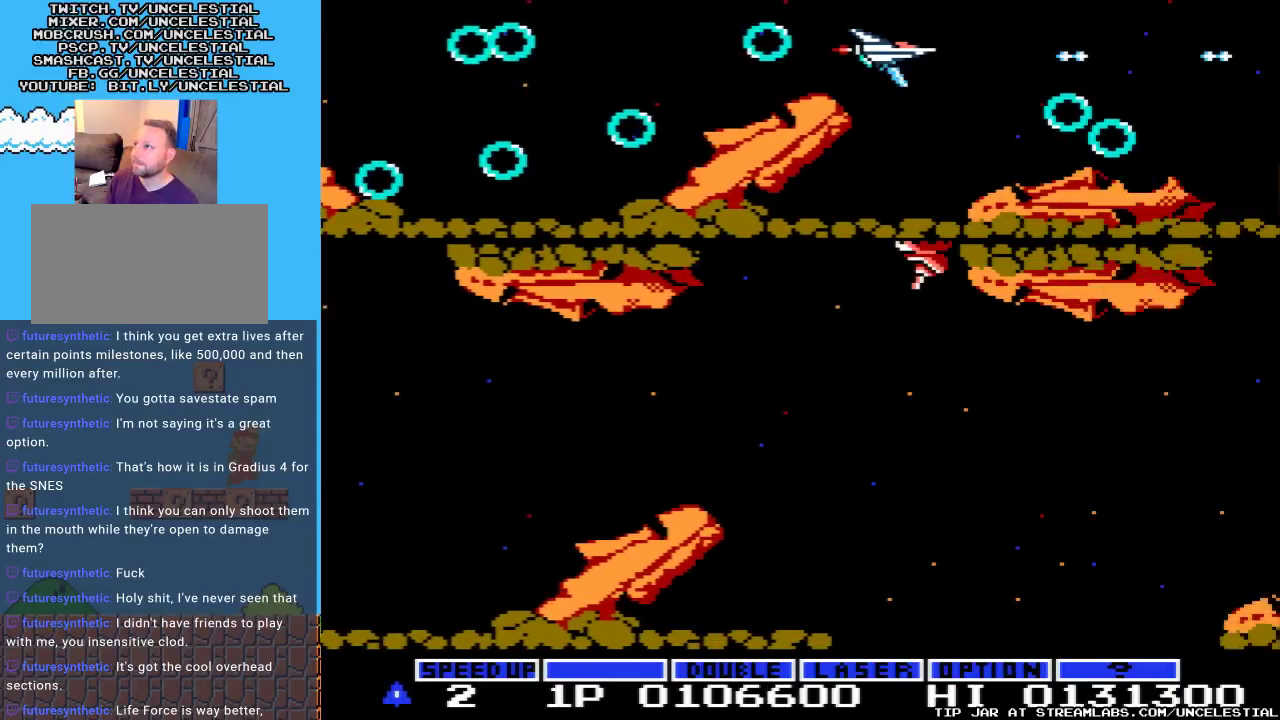
{"buttons": ["DPAD_DOWN", "DPAD_LEFT"], "events": [[367, "DPAD_RIGHT", "down"], [433, "DPAD_RIGHT", "up"], [467, "DPAD_DOWN", "down"], [467, "DPAD_LEFT", "down"]]}
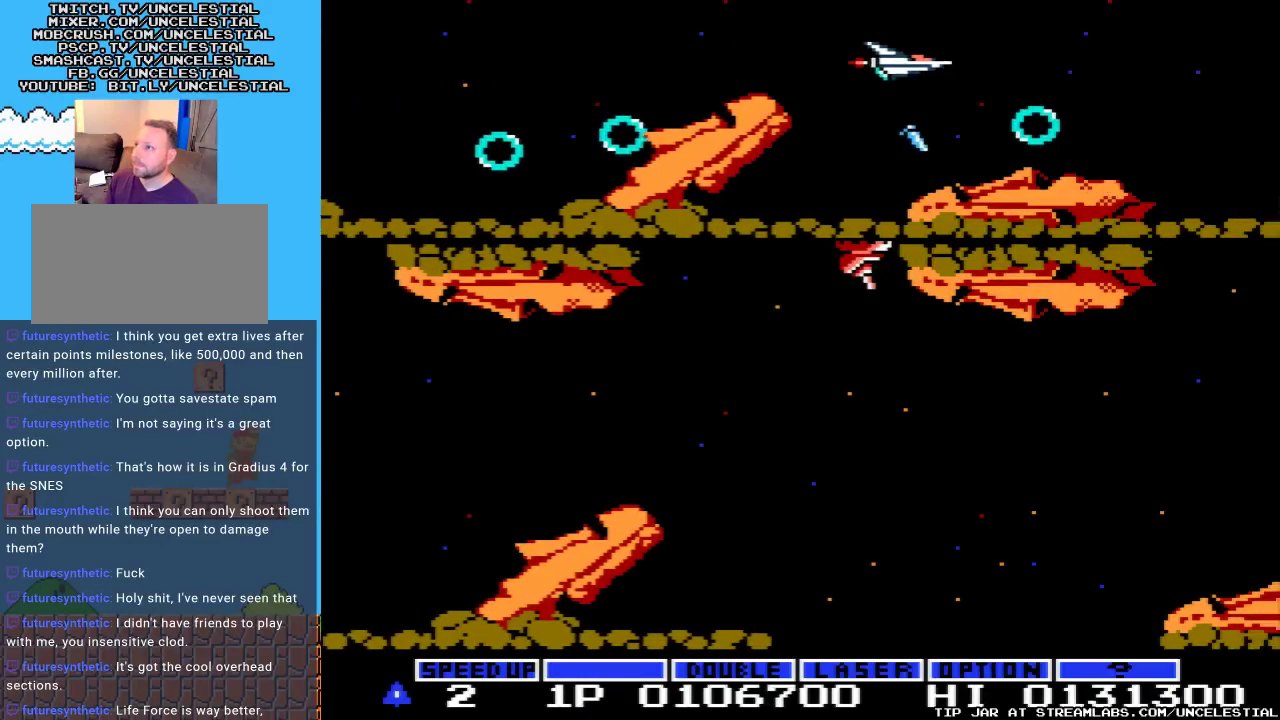
{"buttons": [], "events": [[133, "DPAD_DOWN", "up"], [133, "DPAD_LEFT", "up"]]}
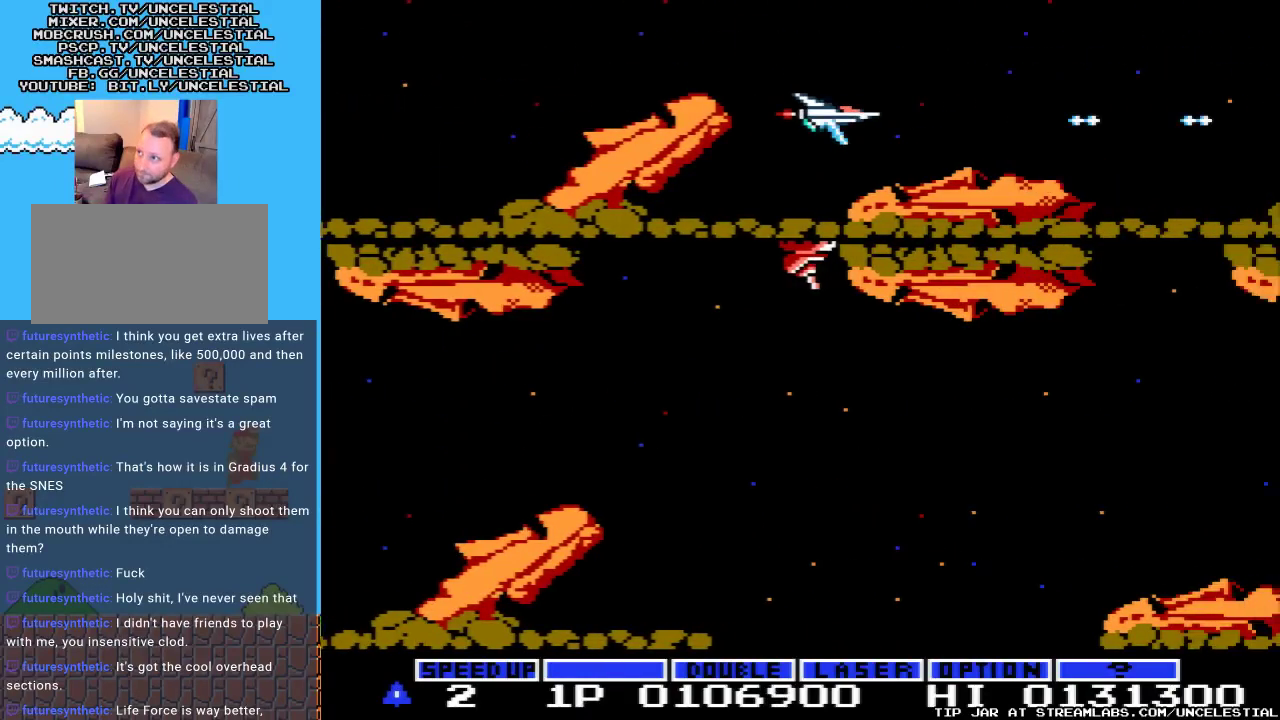
{"buttons": [], "events": [[67, "DPAD_UP", "down"], [200, "DPAD_UP", "up"]]}
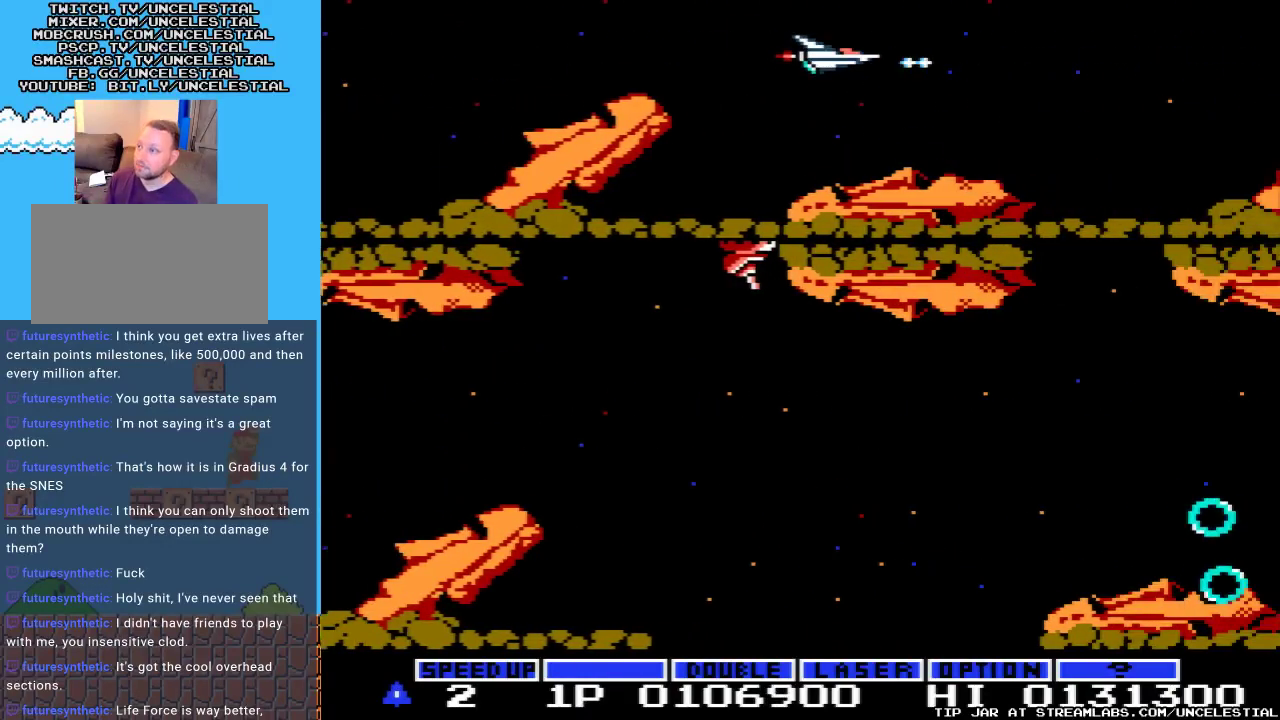
{"buttons": [], "events": [[233, "DPAD_LEFT", "down"], [400, "DPAD_LEFT", "up"]]}
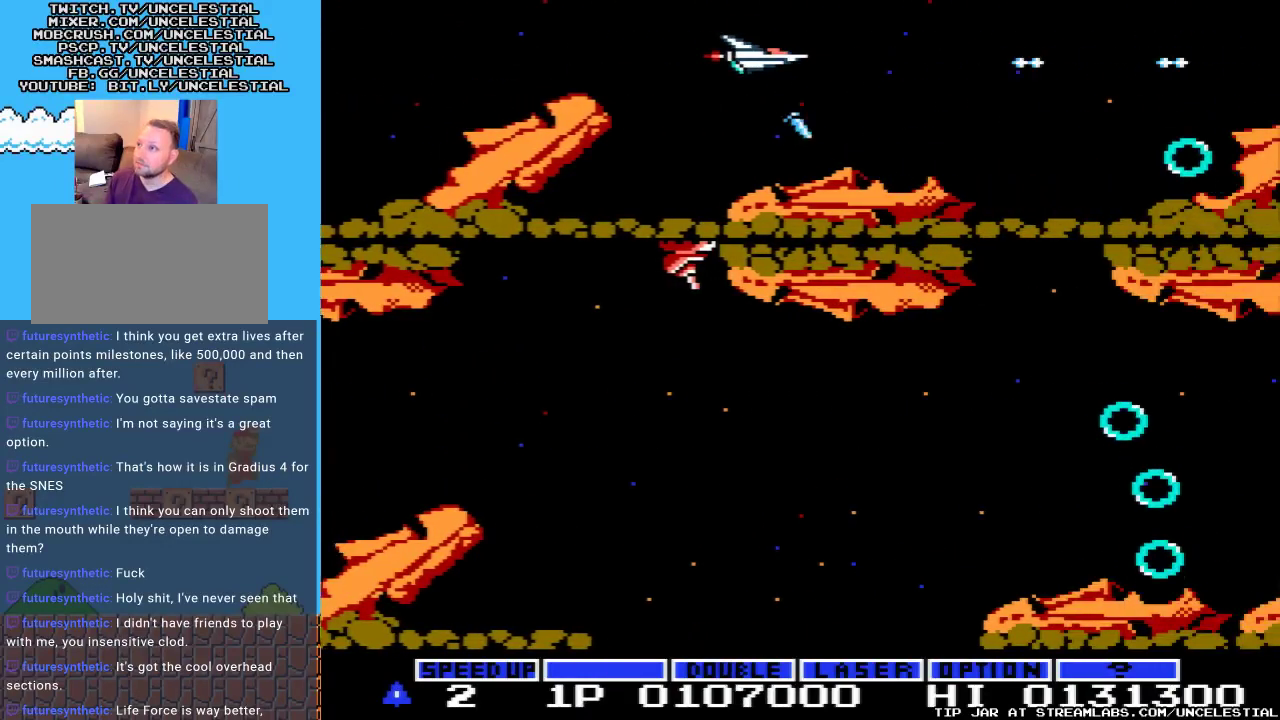
{"buttons": [], "events": [[333, "DPAD_LEFT", "down"], [433, "DPAD_LEFT", "up"]]}
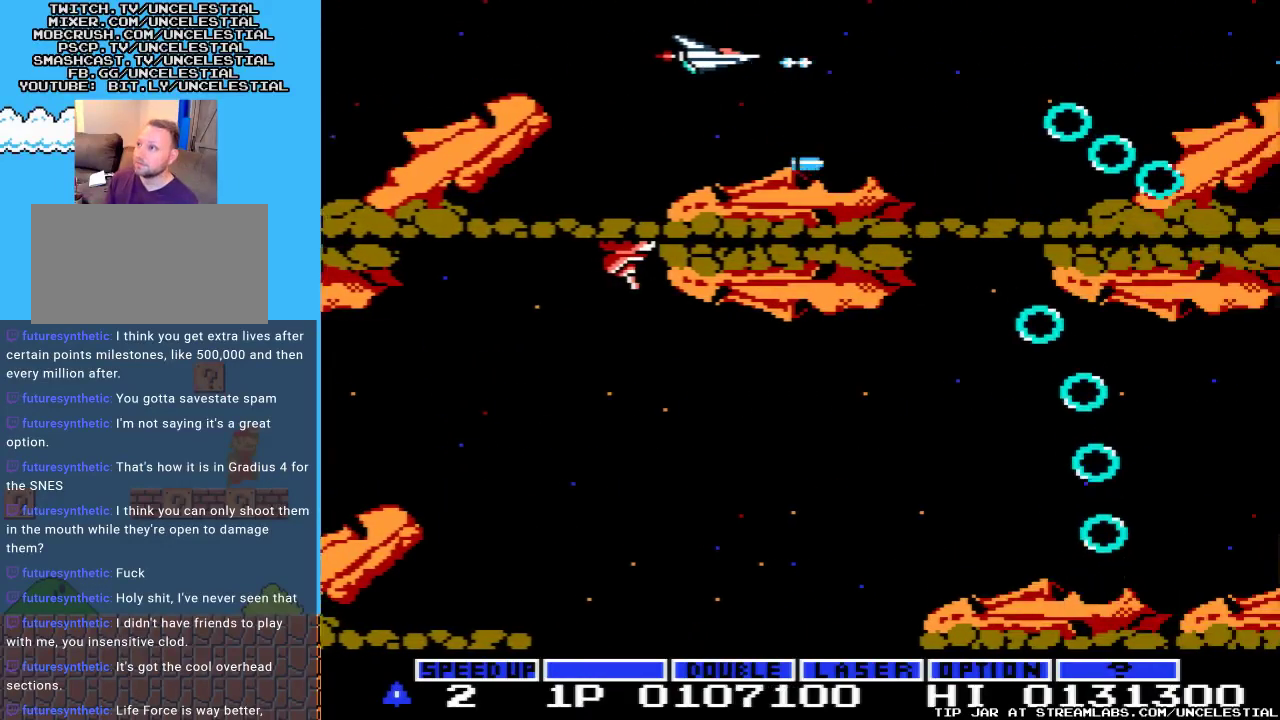
{"buttons": [], "events": [[300, "DPAD_LEFT", "down"], [433, "DPAD_LEFT", "up"]]}
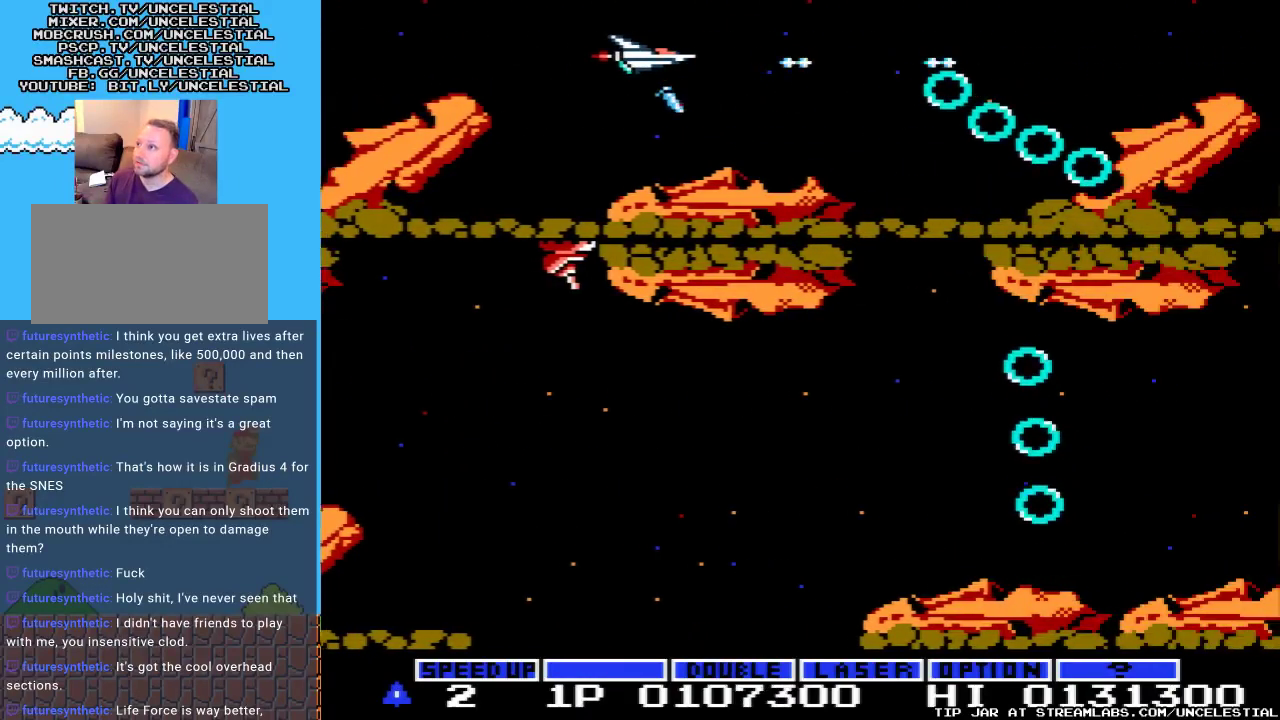
{"buttons": ["DPAD_LEFT"], "events": [[400, "DPAD_LEFT", "down"]]}
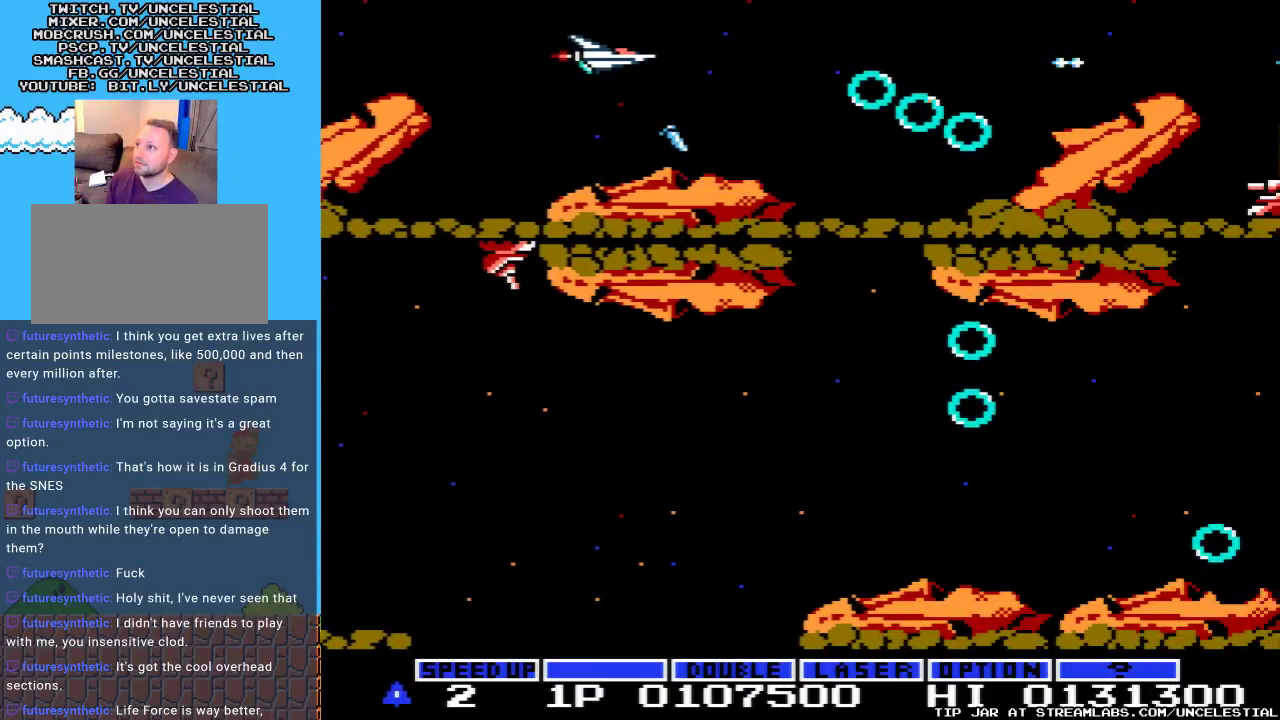
{"buttons": [], "events": [[33, "DPAD_LEFT", "up"], [400, "DPAD_DOWN", "down"], [400, "DPAD_LEFT", "down"], [467, "DPAD_LEFT", "up"], [500, "DPAD_DOWN", "up"]]}
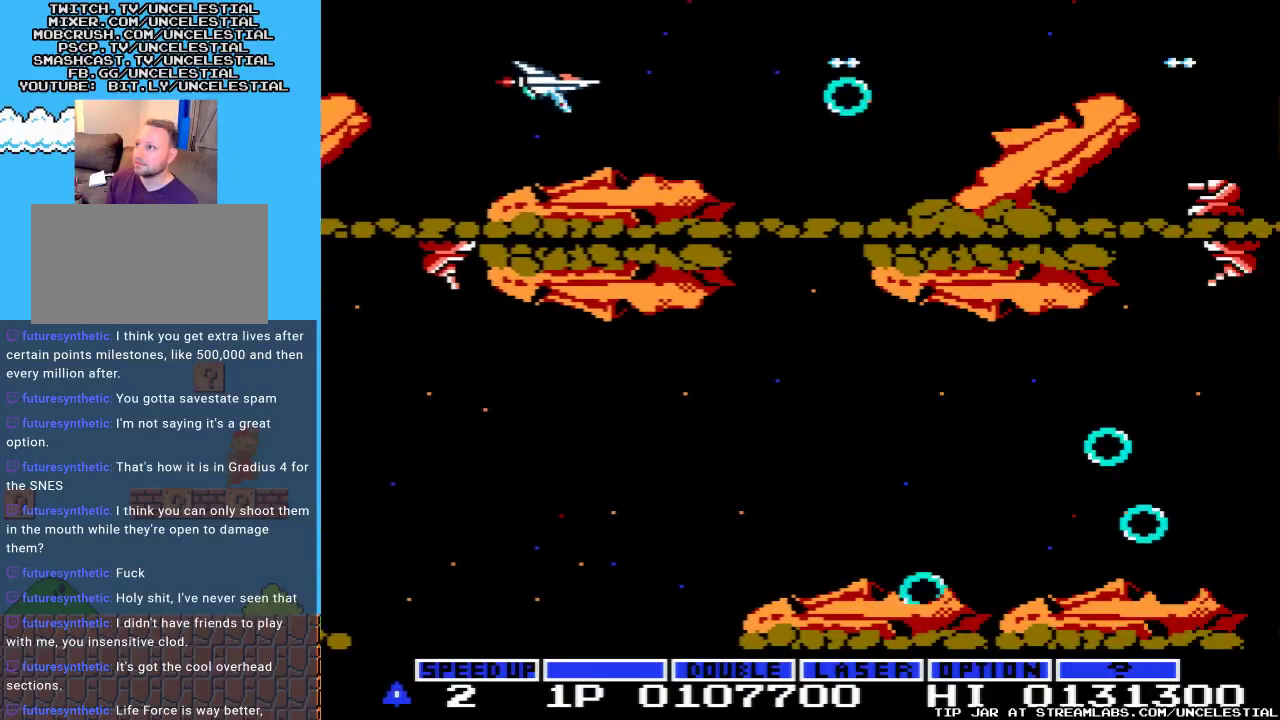
{"buttons": [], "events": []}
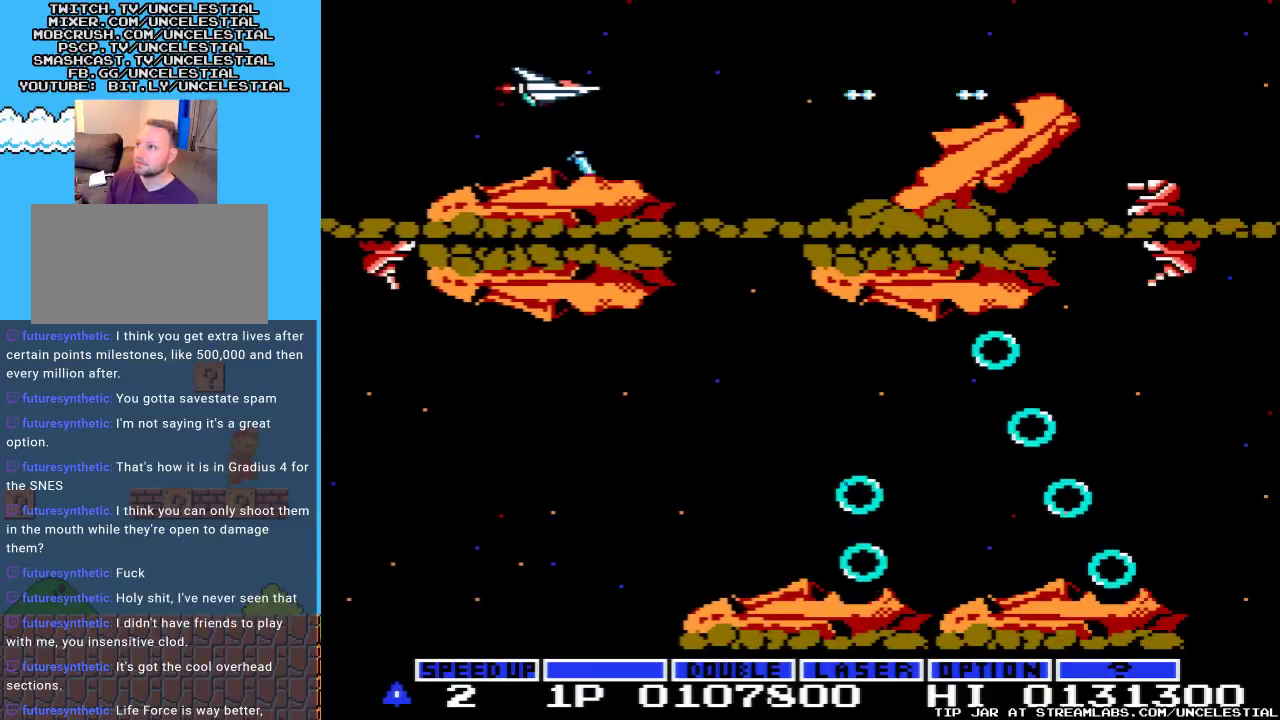
{"buttons": ["DPAD_DOWN"], "events": [[133, "DPAD_RIGHT", "down"], [367, "DPAD_RIGHT", "up"], [467, "DPAD_DOWN", "down"]]}
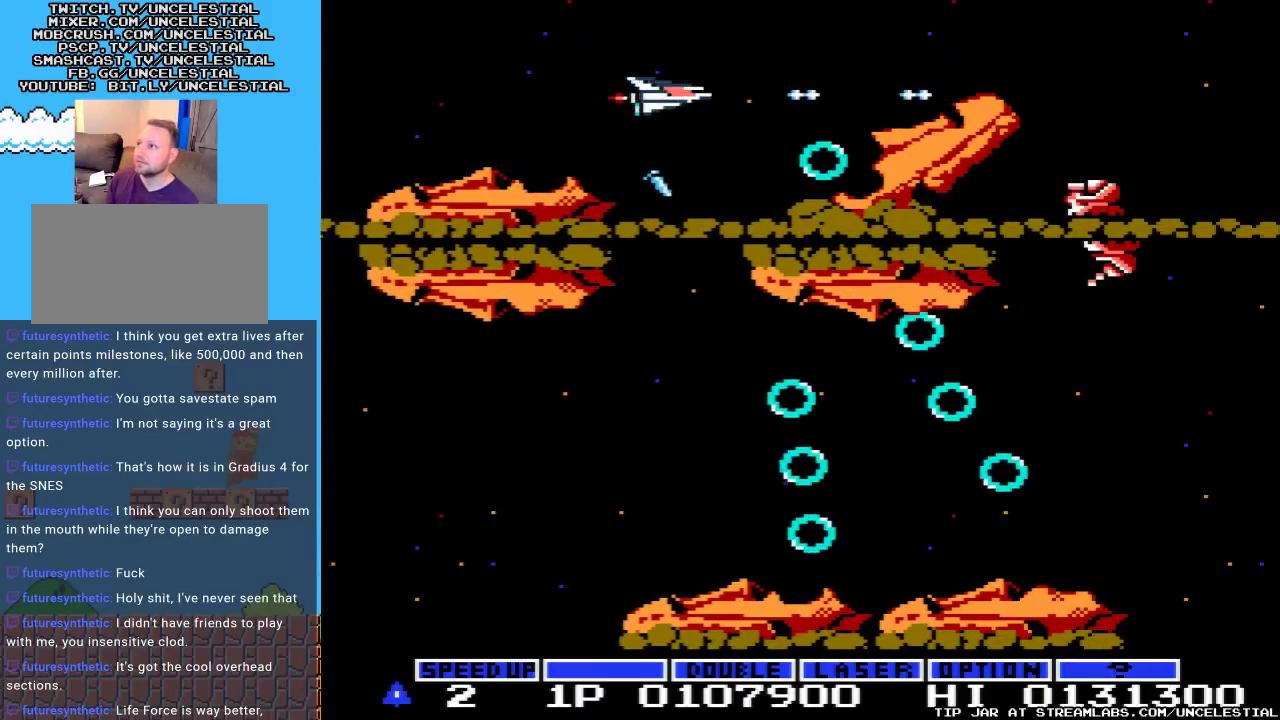
{"buttons": [], "events": [[100, "DPAD_DOWN", "up"], [267, "DPAD_LEFT", "down"], [400, "DPAD_LEFT", "up"]]}
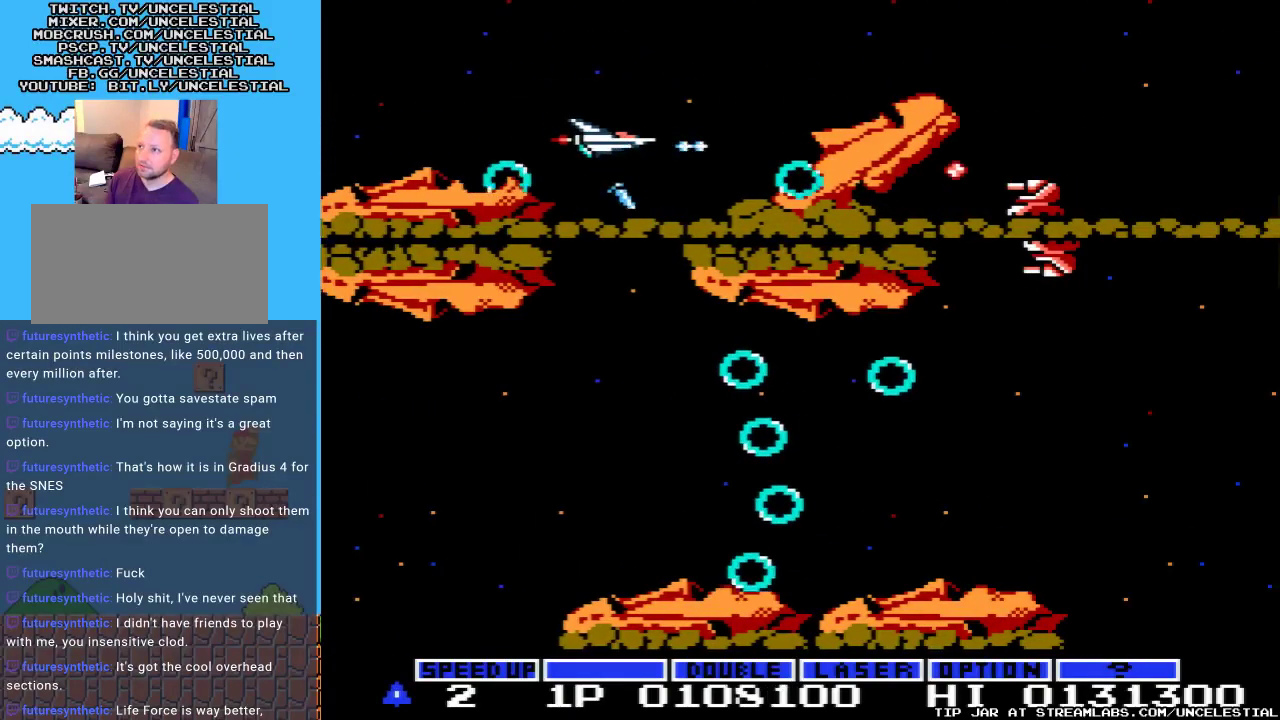
{"buttons": ["DPAD_UP", "DPAD_RIGHT"], "events": [[367, "DPAD_UP", "down"], [400, "DPAD_RIGHT", "down"]]}
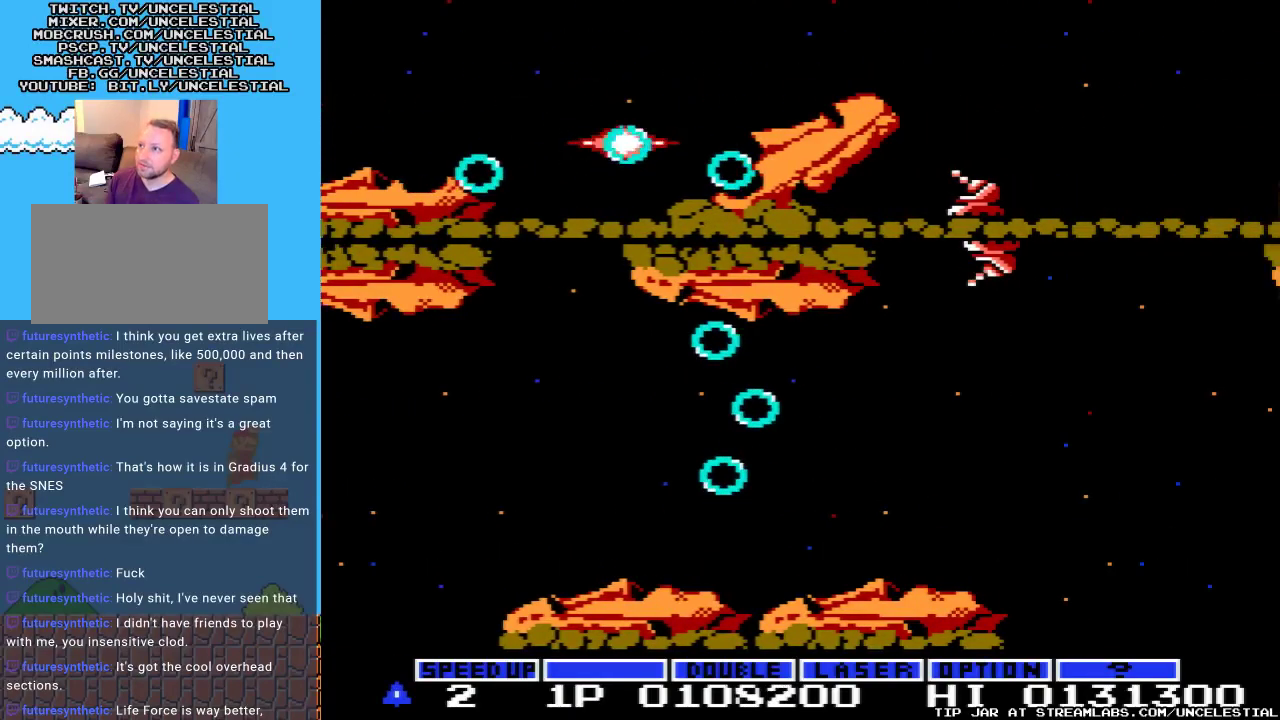
{"buttons": [], "events": [[233, "DPAD_RIGHT", "up"], [233, "DPAD_UP", "up"]]}
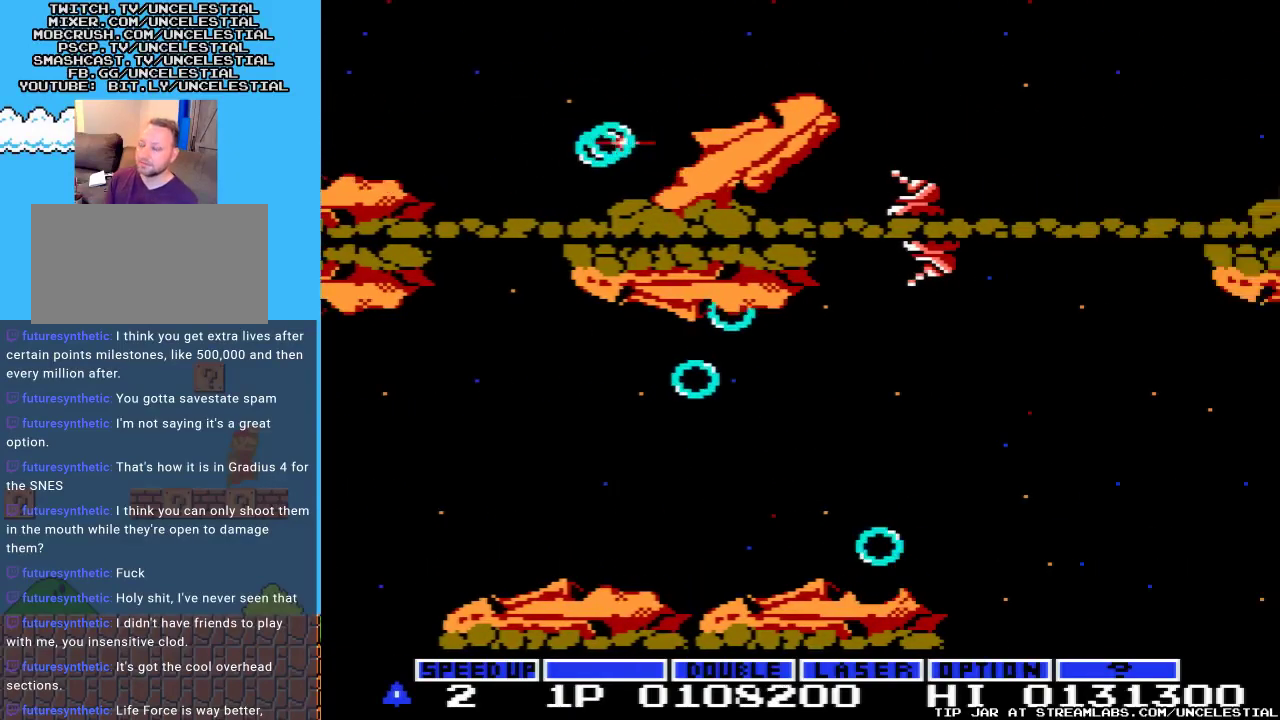
{"buttons": [], "events": []}
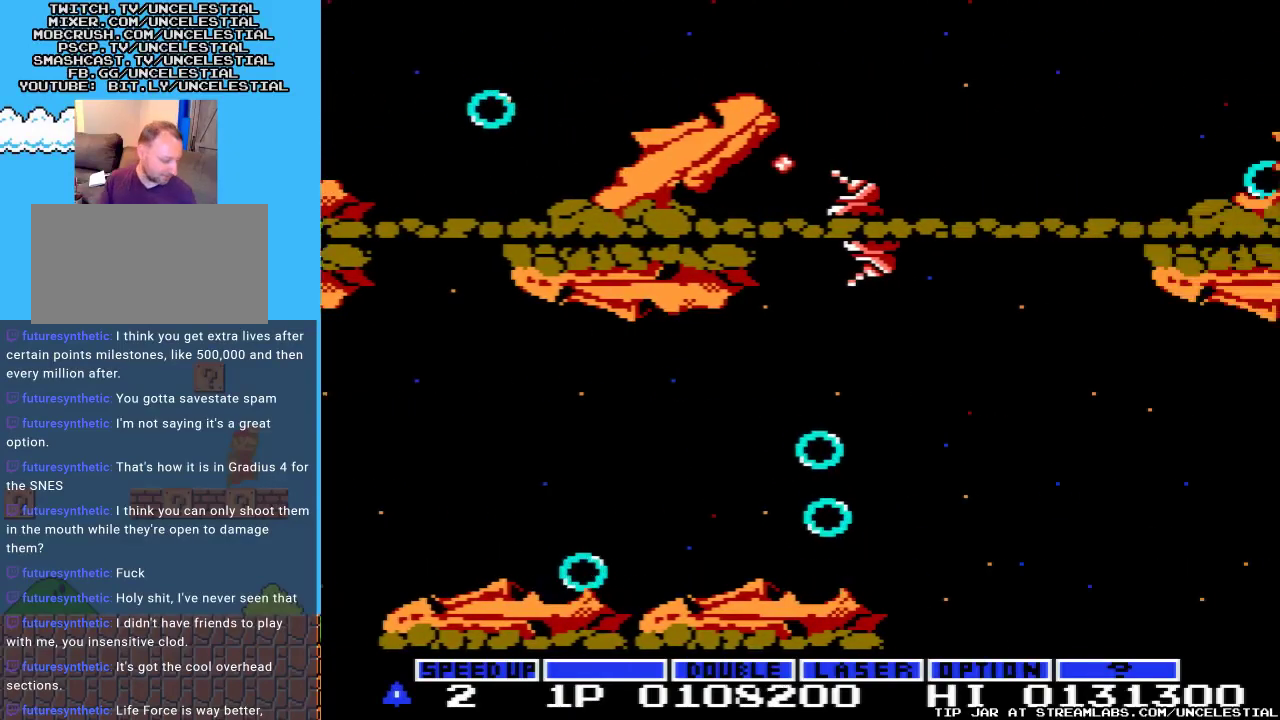
{"buttons": [], "events": []}
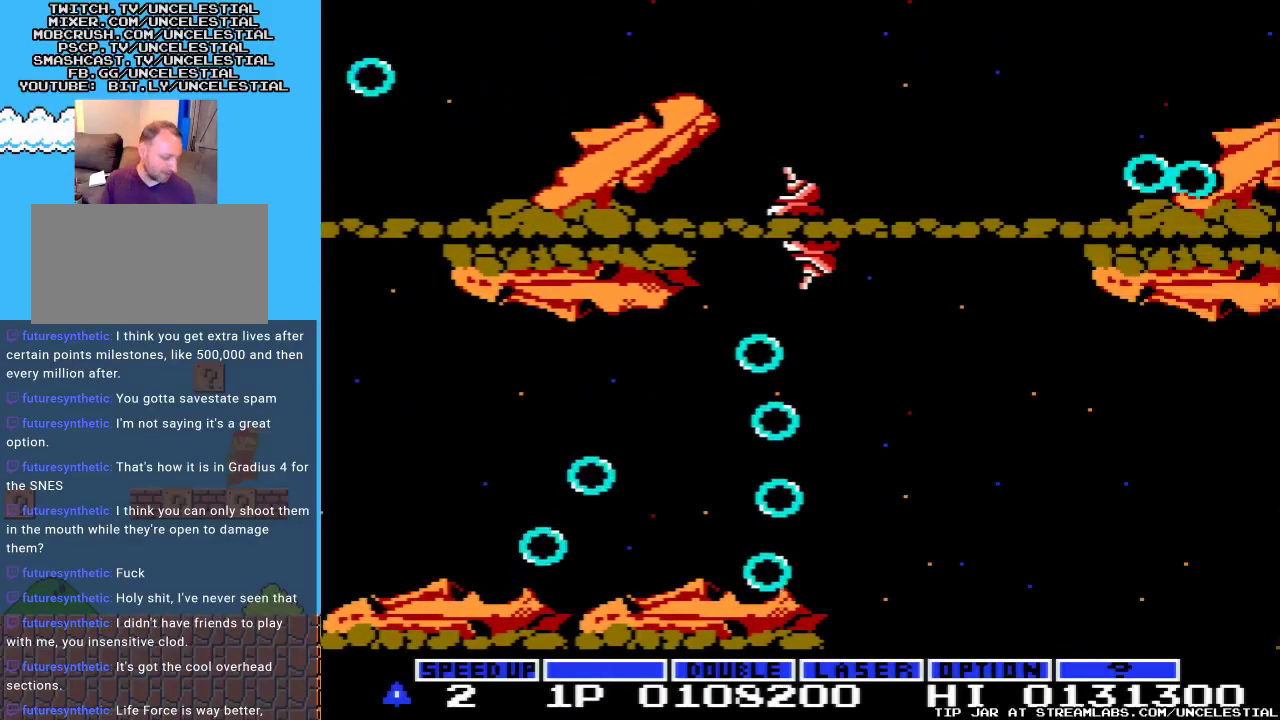
{"buttons": [], "events": []}
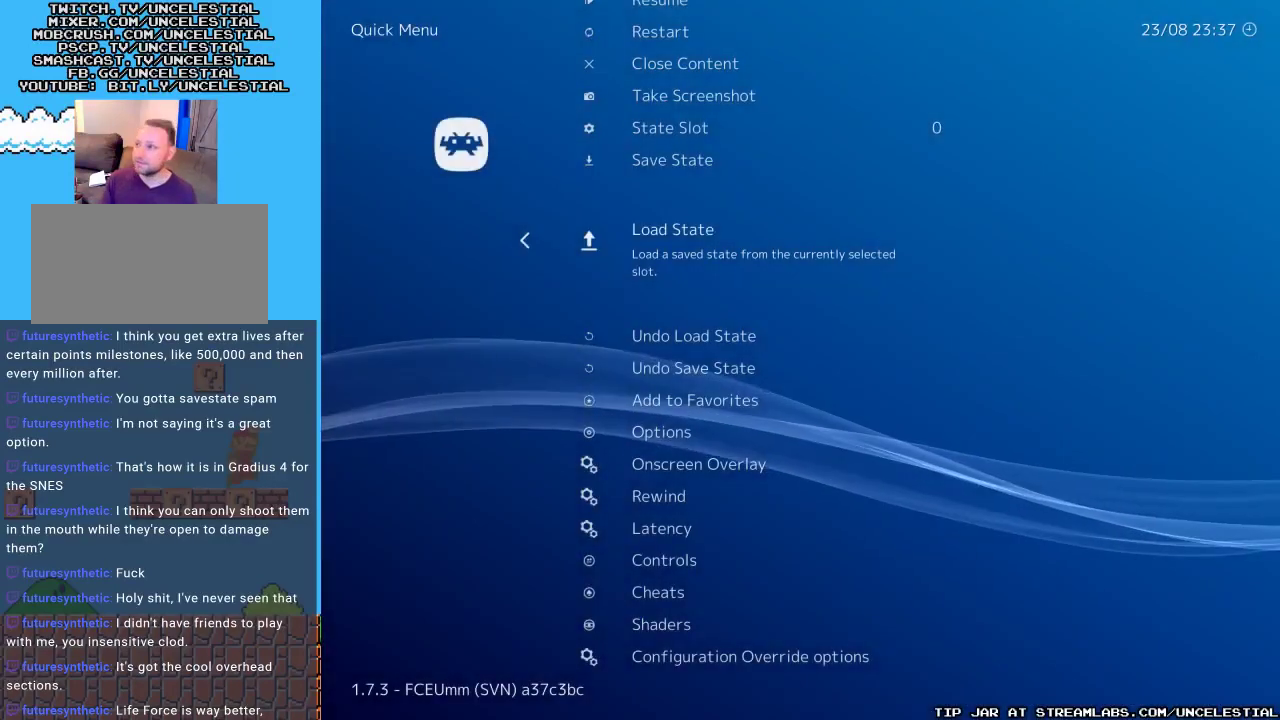
{"buttons": [], "events": []}
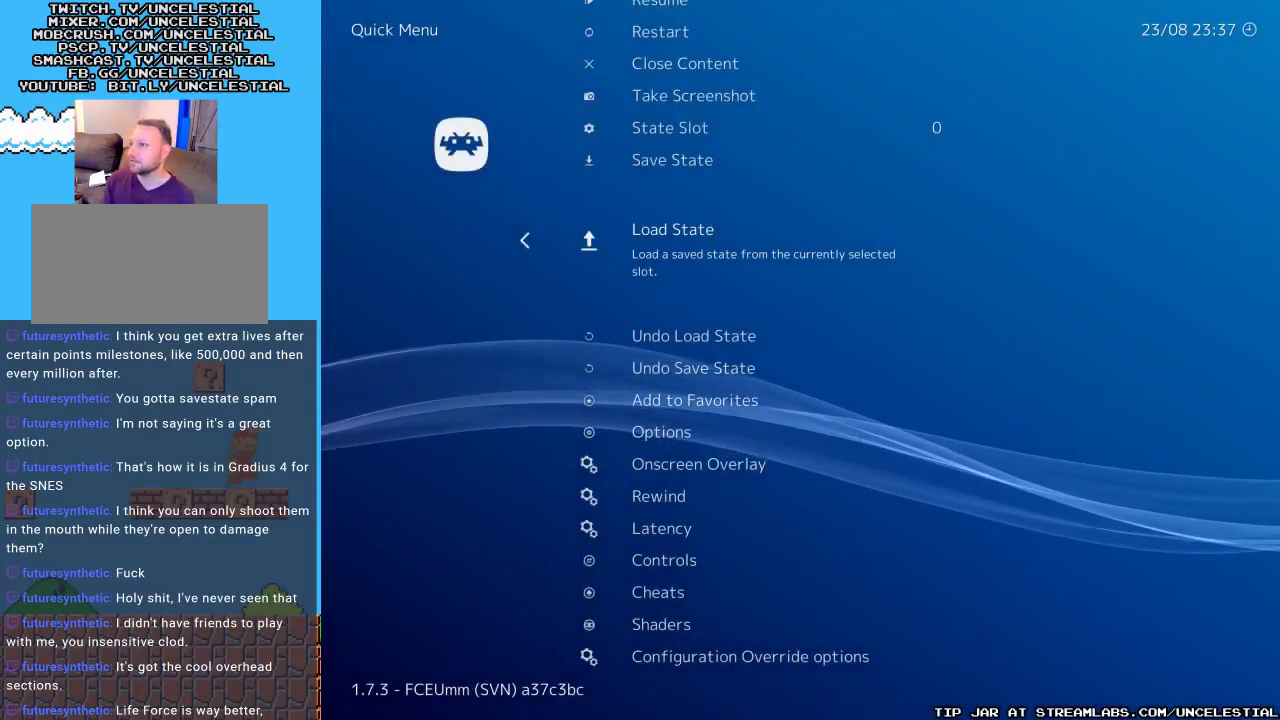
{"buttons": ["B"], "events": [[433, "B", "down"]]}
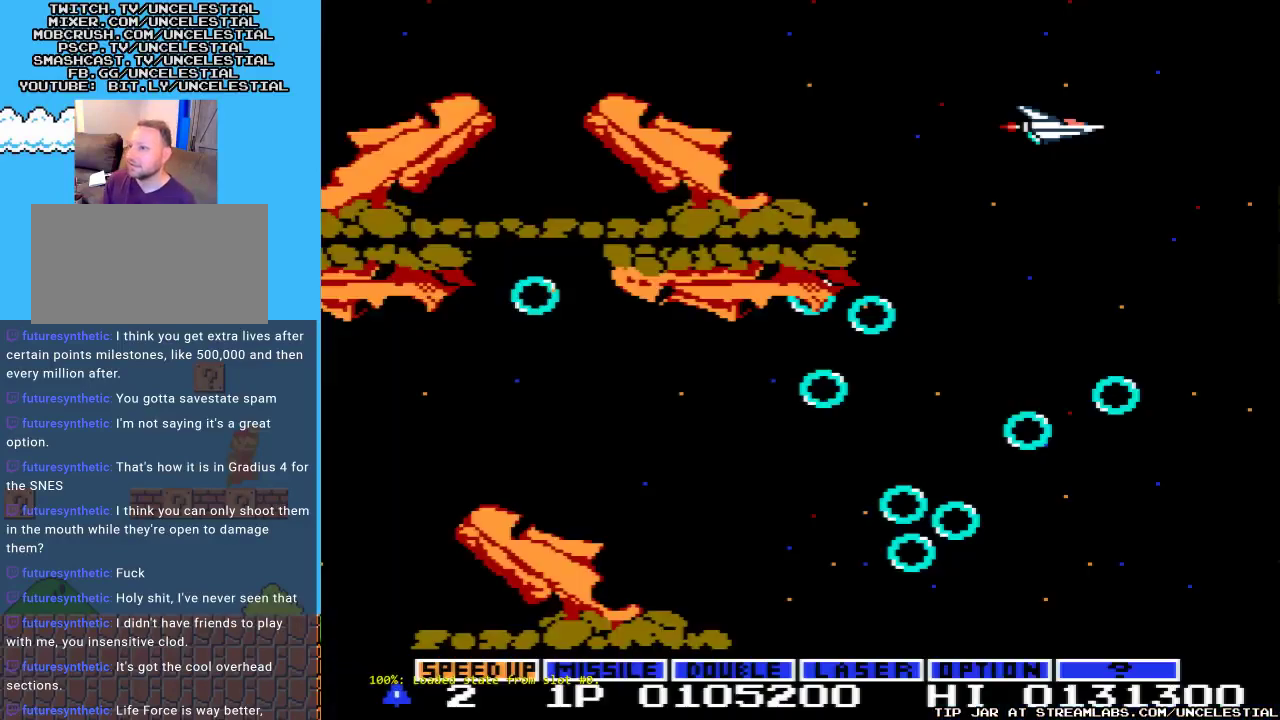
{"buttons": [], "events": [[100, "B", "up"]]}
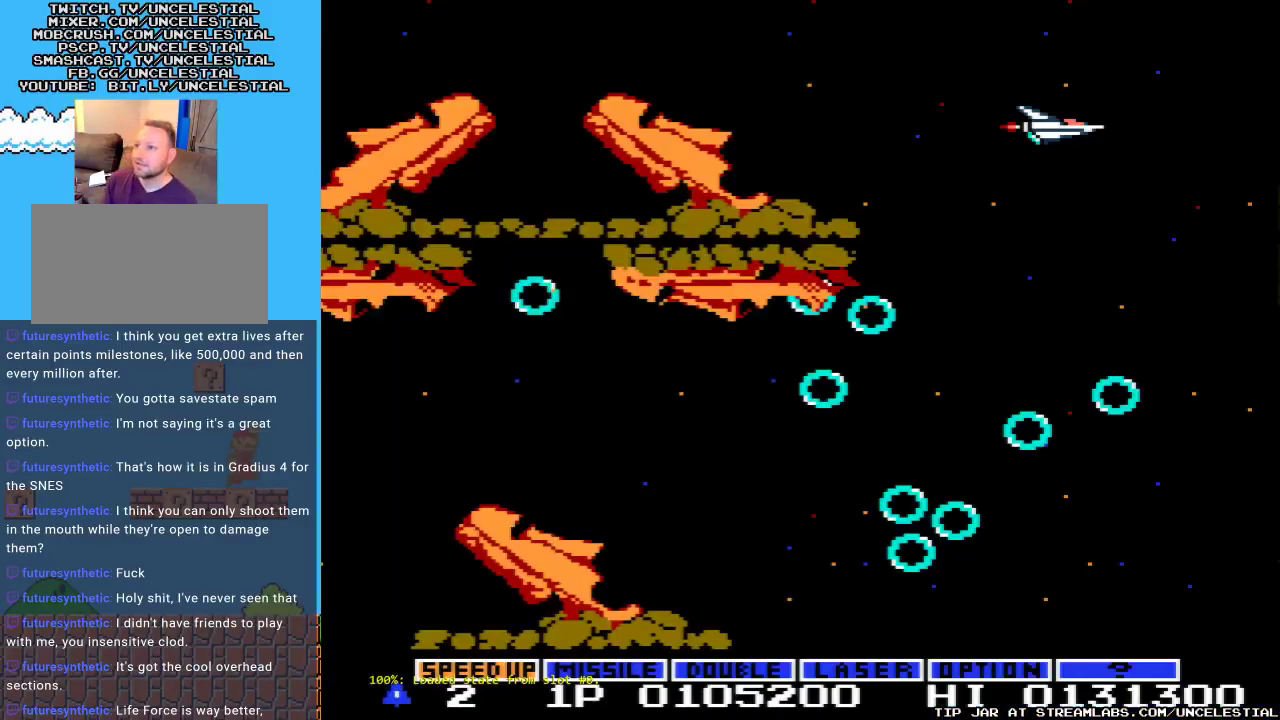
{"buttons": [], "events": [[133, "START", "down"], [300, "START", "up"]]}